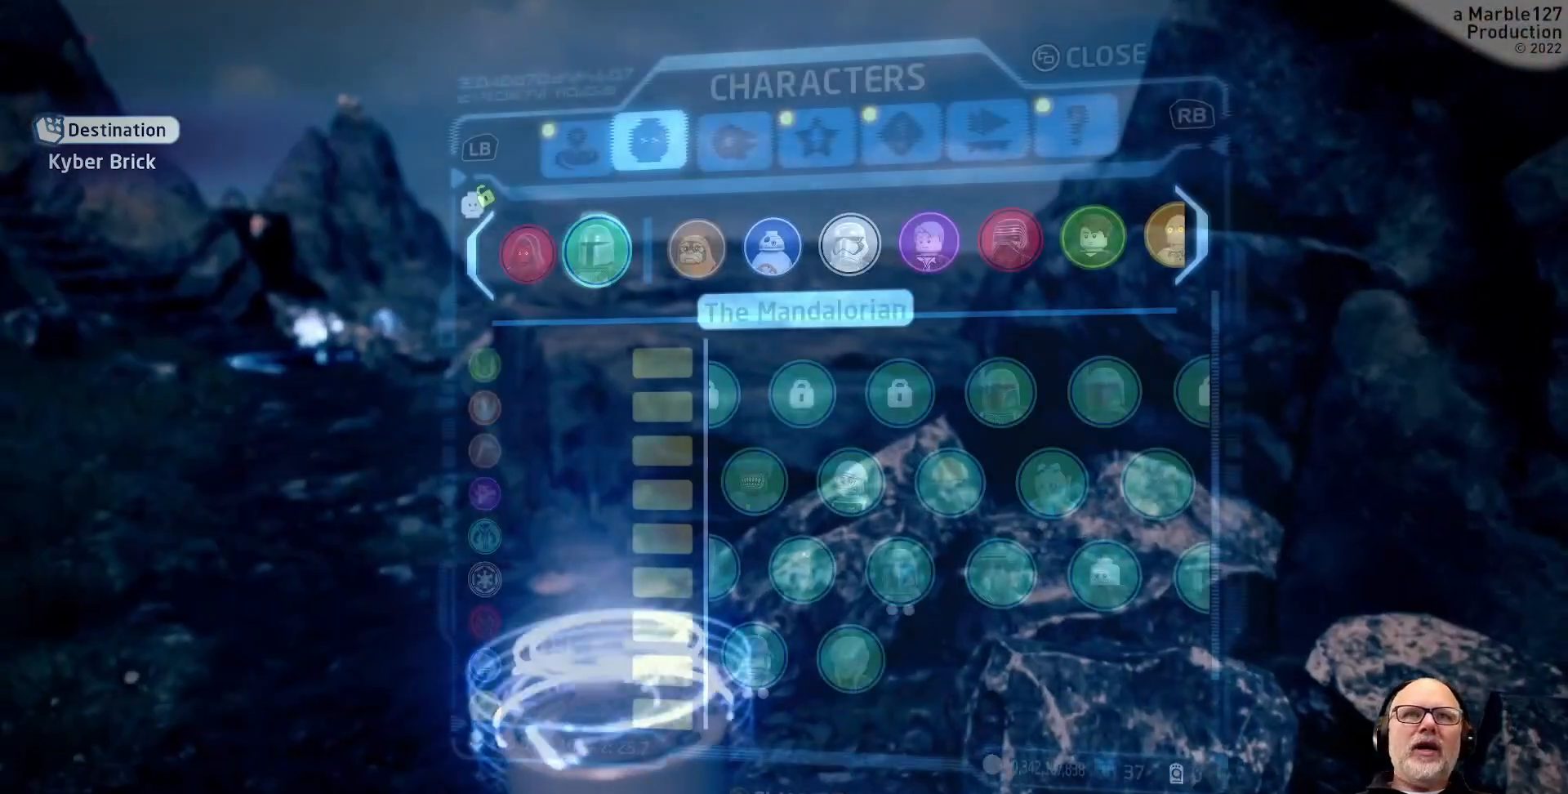
Gameplay with a controller (Xbox layout); each line is a JSON object with the inputs held at the frame after it. "events" lists button and stick changes between this image and that frame as [ms after this image, input, new state], when the widget could be followed in between. Not read: L2 L3 R3.
{"buttons": [], "left_stick": "center", "right_stick": "center", "events": []}
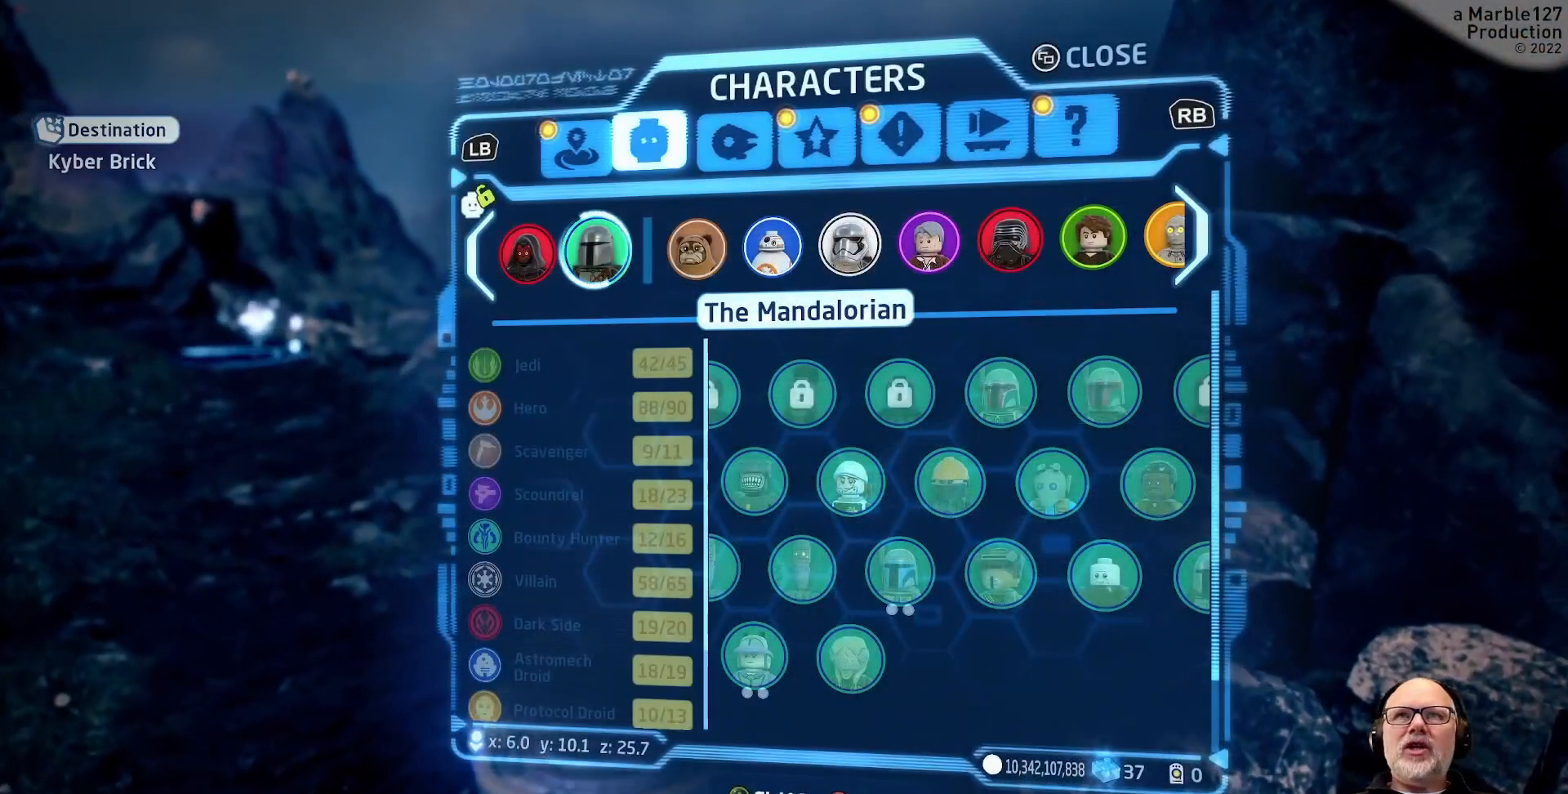
{"buttons": ["DPAD_DOWN"], "left_stick": "center", "right_stick": "center", "events": [[433, "DPAD_DOWN", "down"]]}
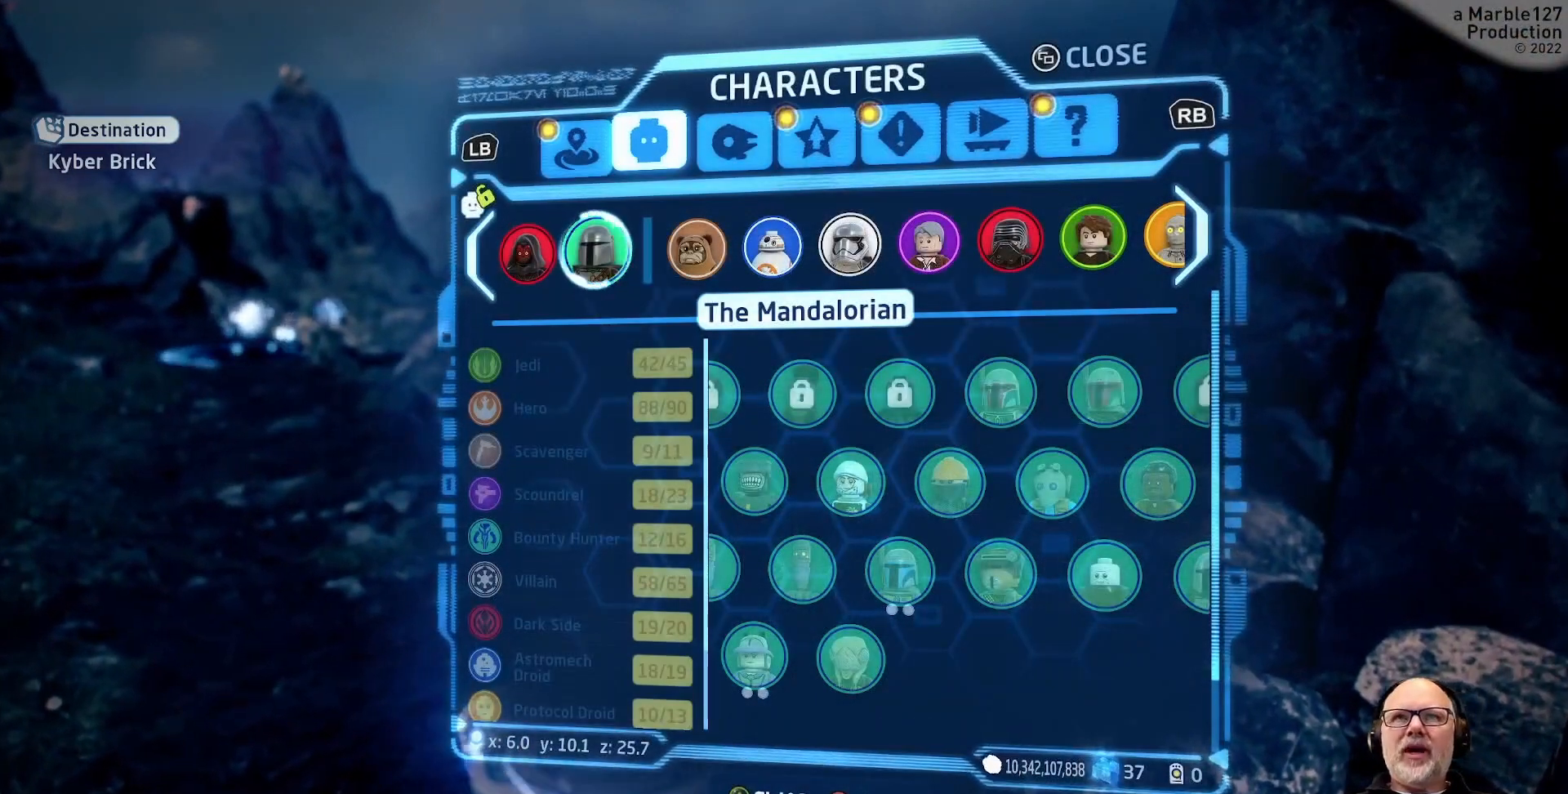
{"buttons": [], "left_stick": "center", "right_stick": "center", "events": [[133, "DPAD_DOWN", "up"]]}
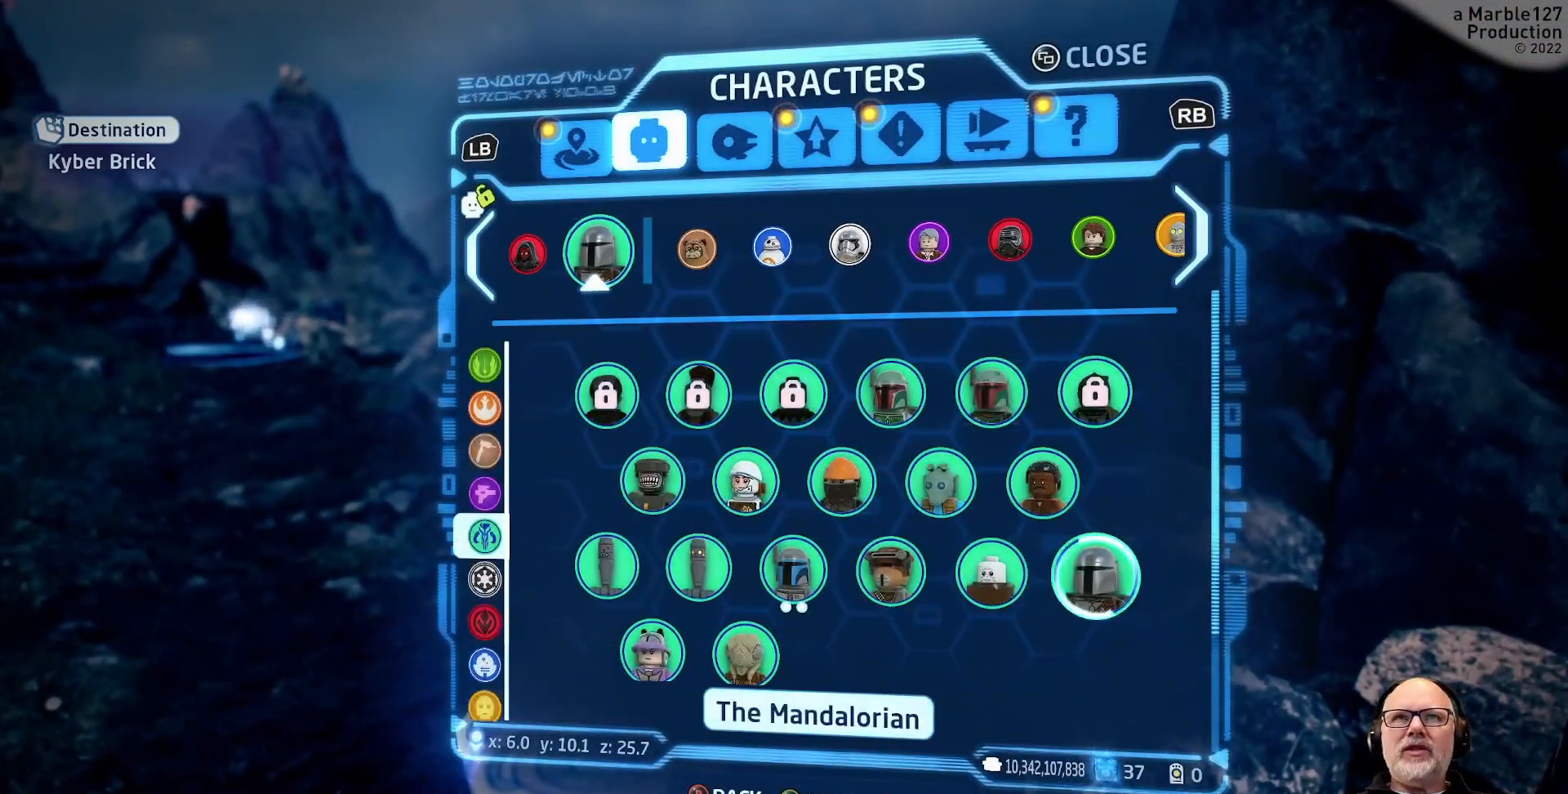
{"buttons": [], "left_stick": "center", "right_stick": "center", "events": []}
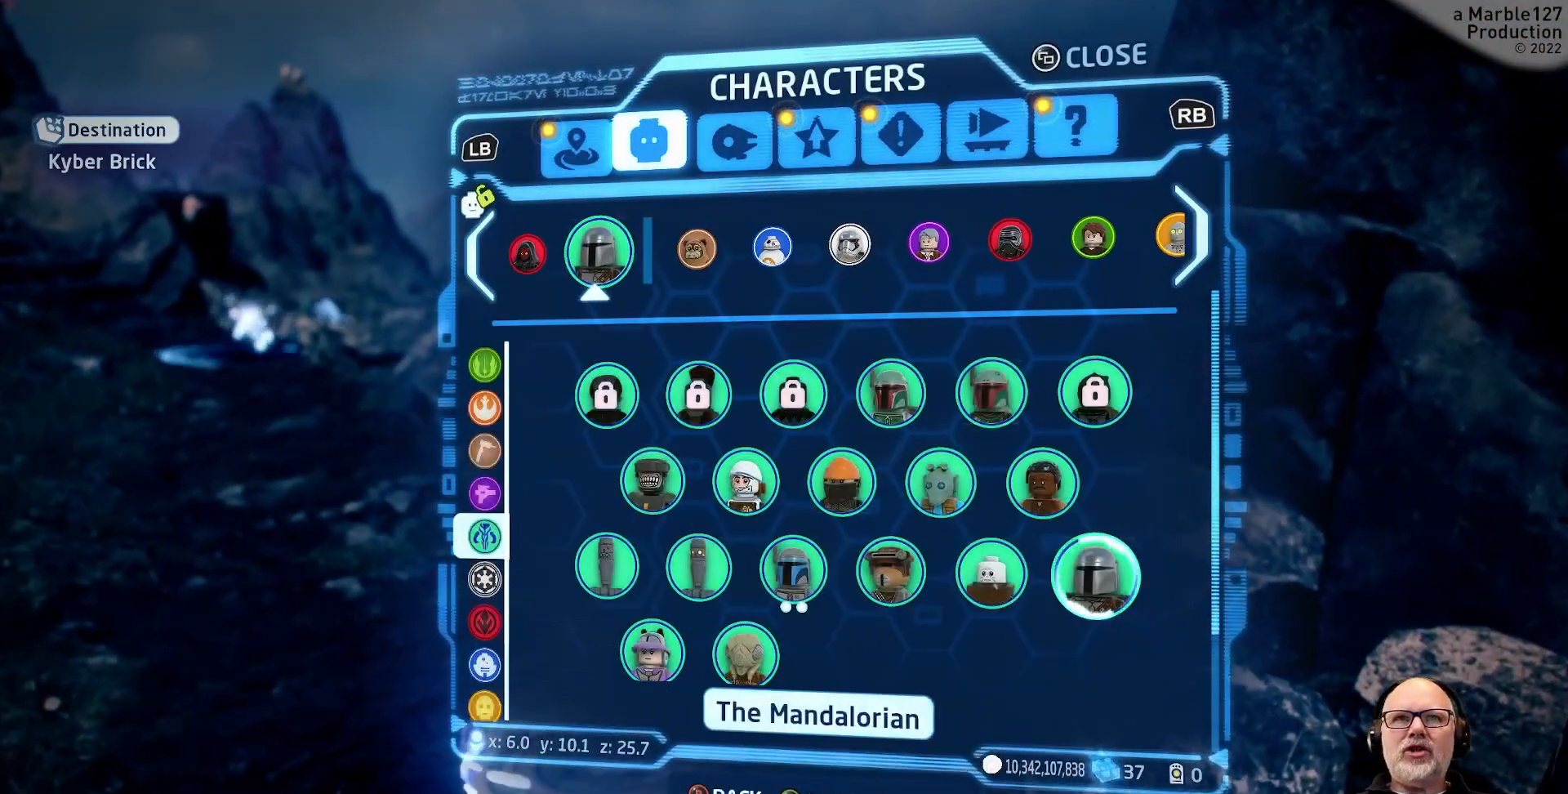
{"buttons": [], "left_stick": "center", "right_stick": "center", "events": []}
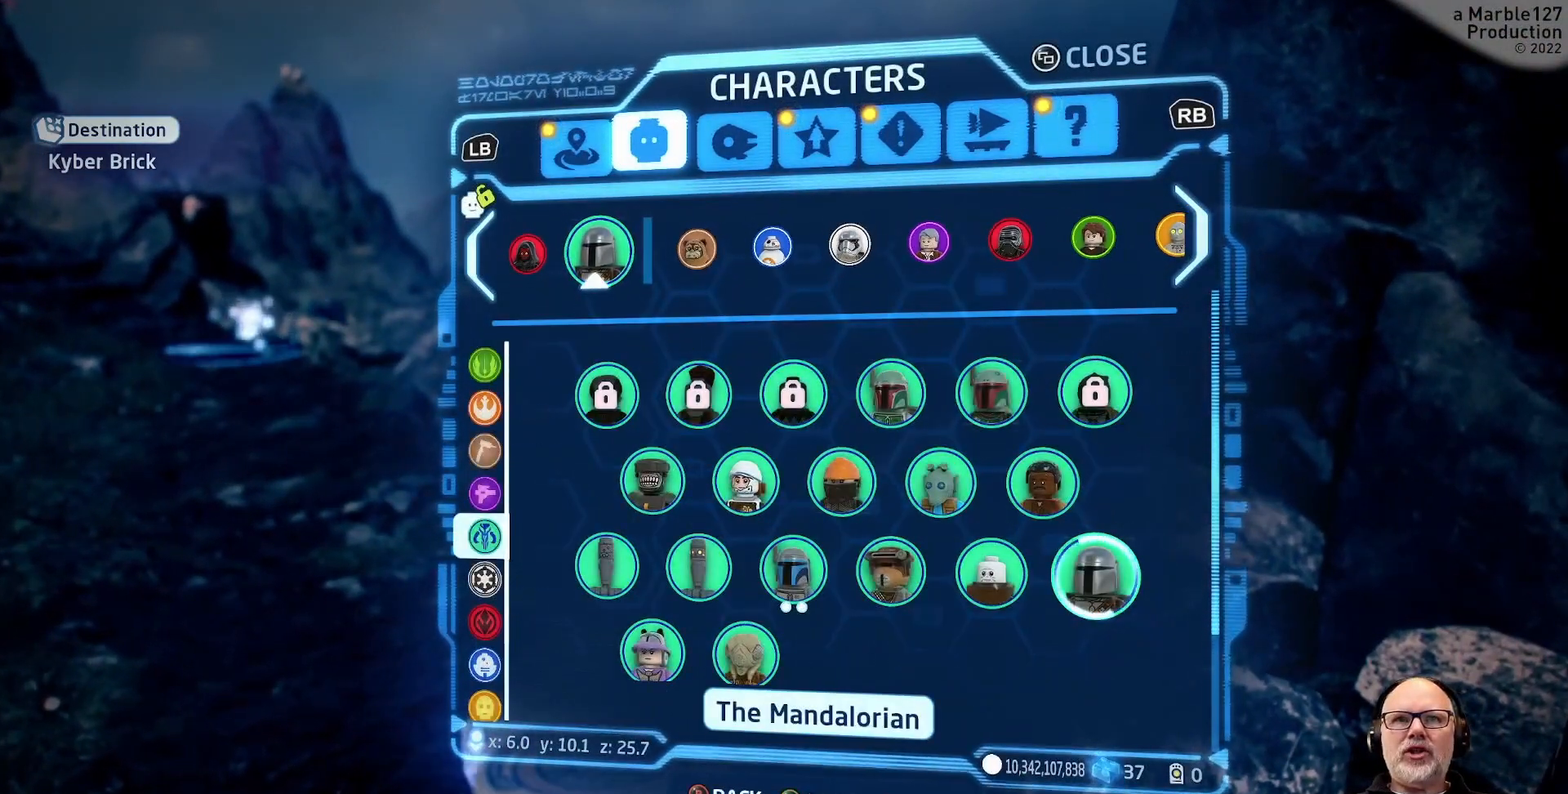
{"buttons": [], "left_stick": "center", "right_stick": "center", "events": []}
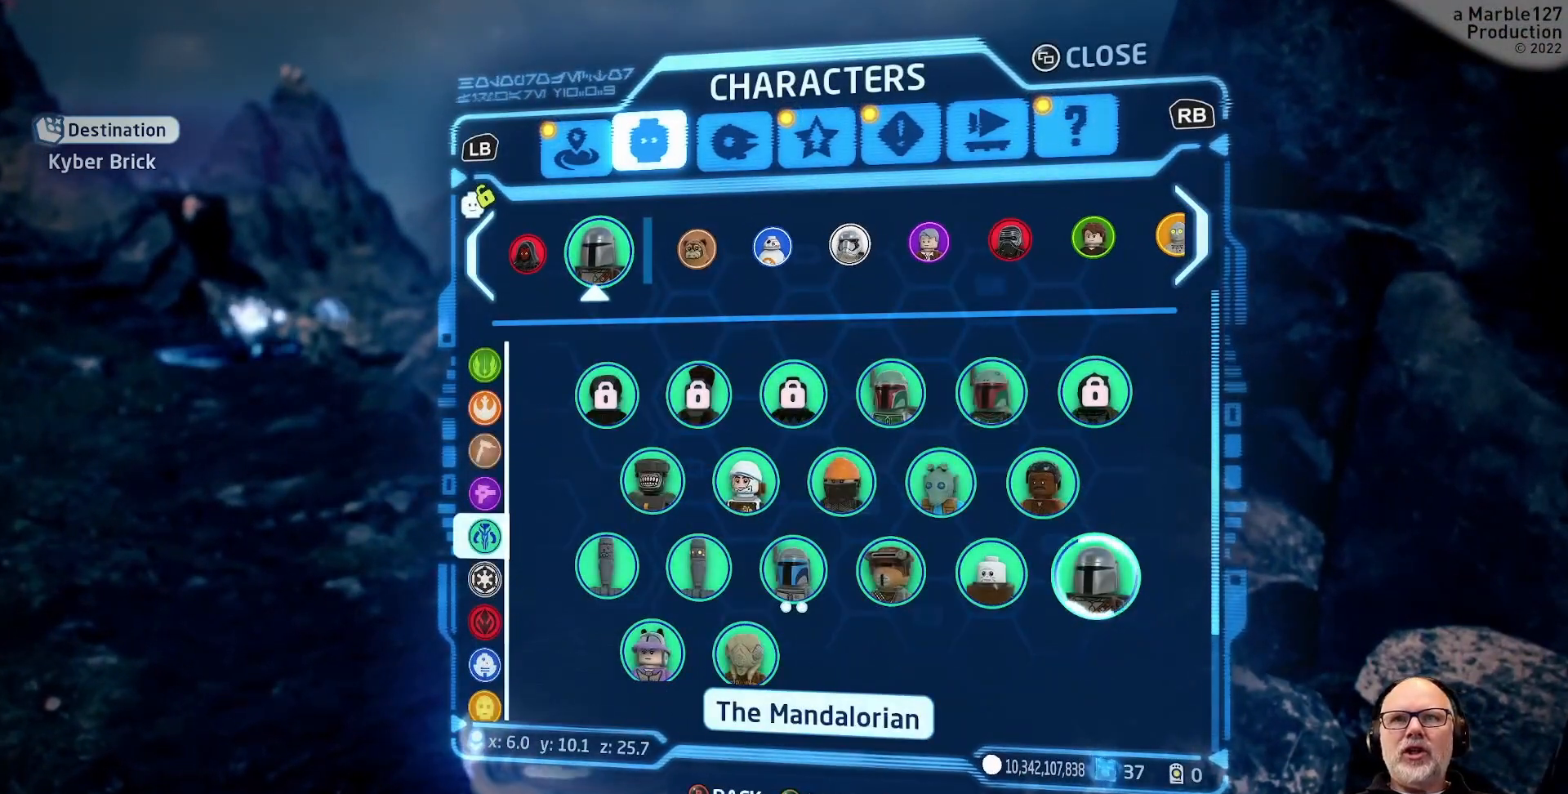
{"buttons": [], "left_stick": "center", "right_stick": "center", "events": [[267, "DPAD_LEFT", "down"], [433, "DPAD_LEFT", "up"]]}
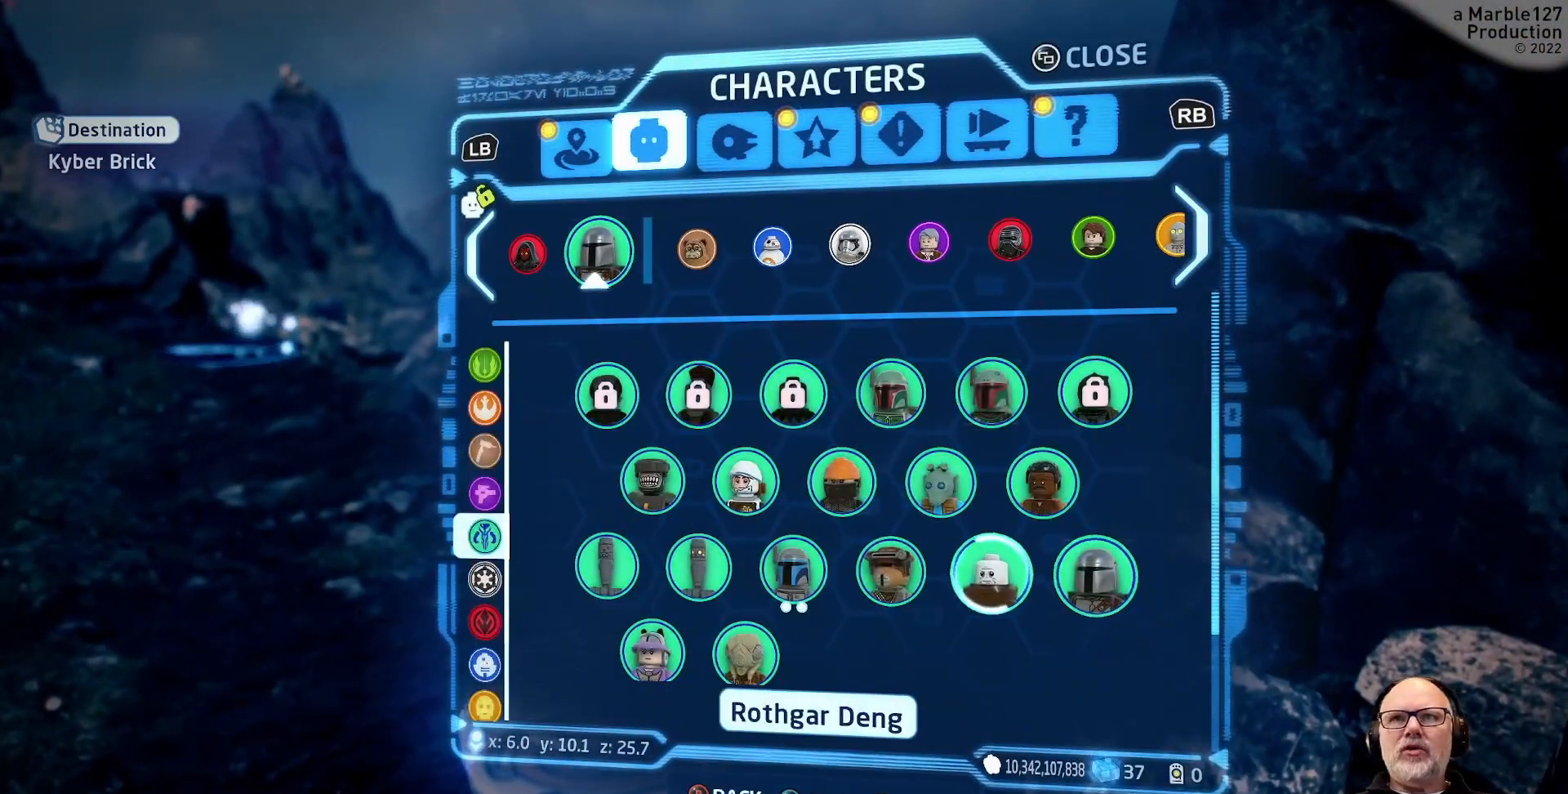
{"buttons": ["DPAD_UP"], "left_stick": "center", "right_stick": "center", "events": [[133, "DPAD_UP", "down"], [267, "DPAD_UP", "up"], [367, "DPAD_UP", "down"]]}
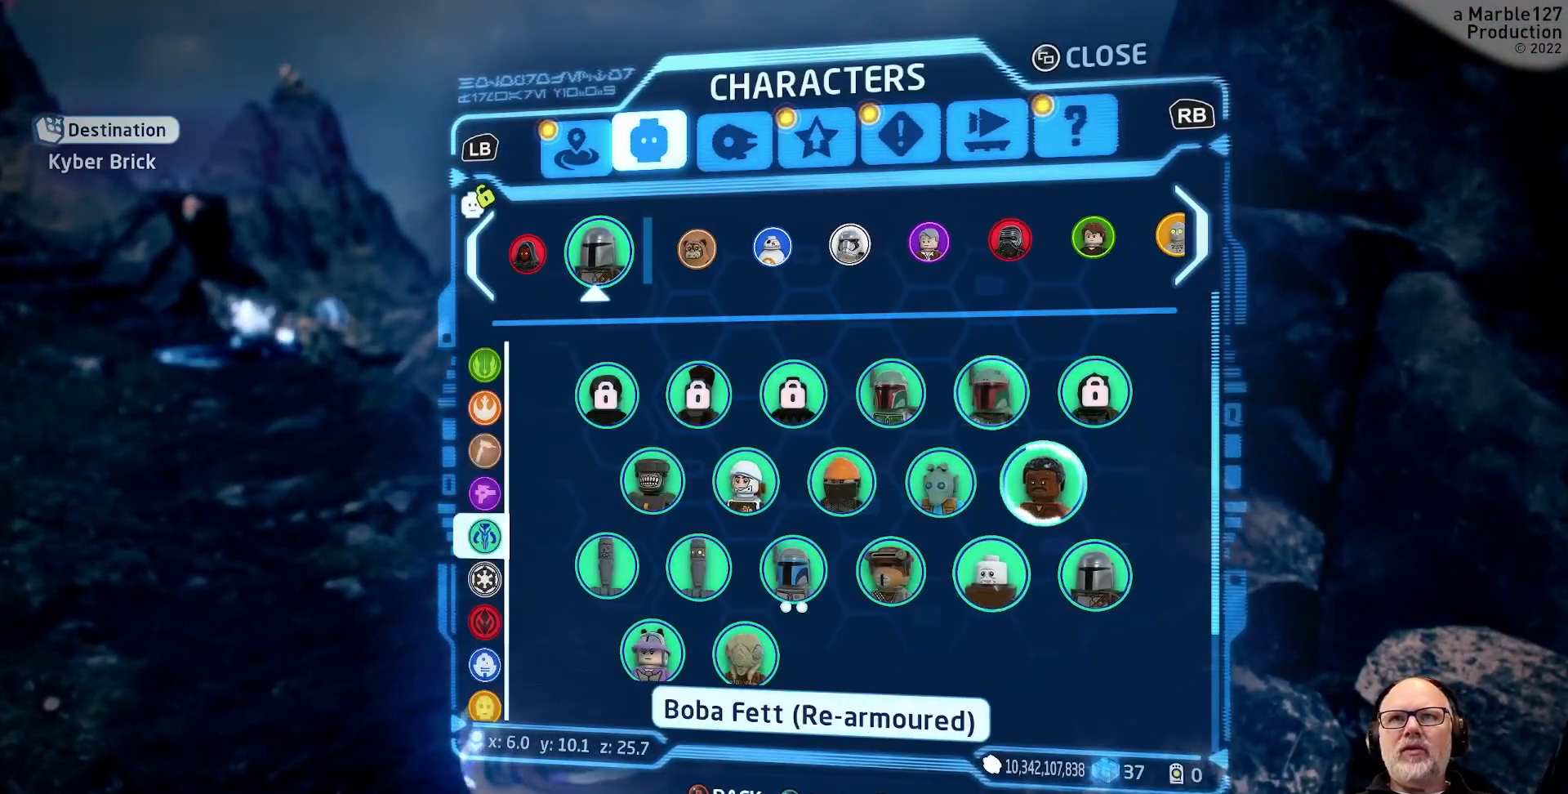
{"buttons": [], "left_stick": "center", "right_stick": "center", "events": [[33, "DPAD_UP", "up"], [400, "A", "down"], [500, "A", "up"]]}
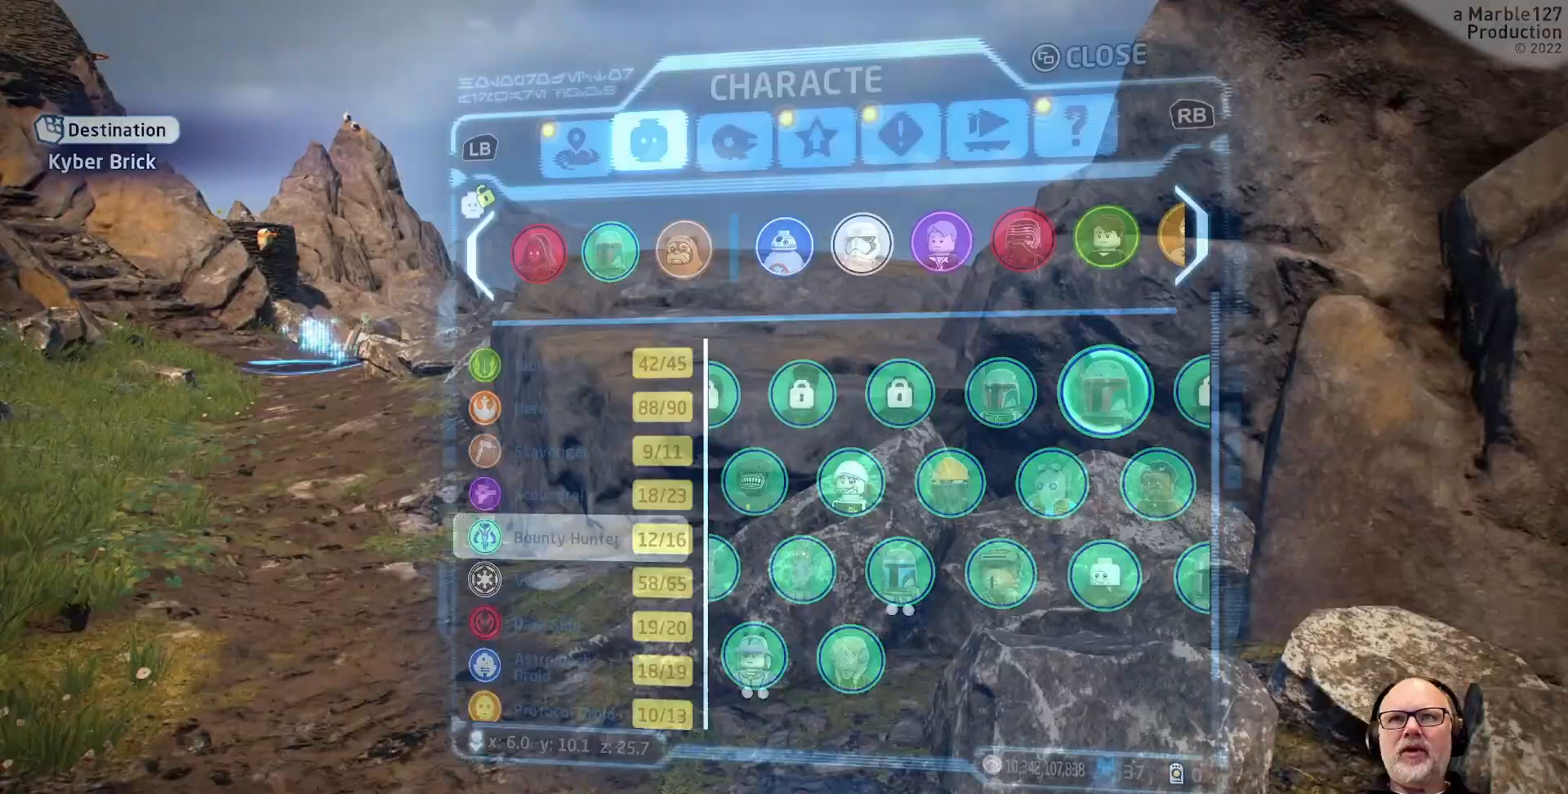
{"buttons": [], "left_stick": "center", "right_stick": "center", "events": [[433, "R2", "down"], [500, "R2", "up"]]}